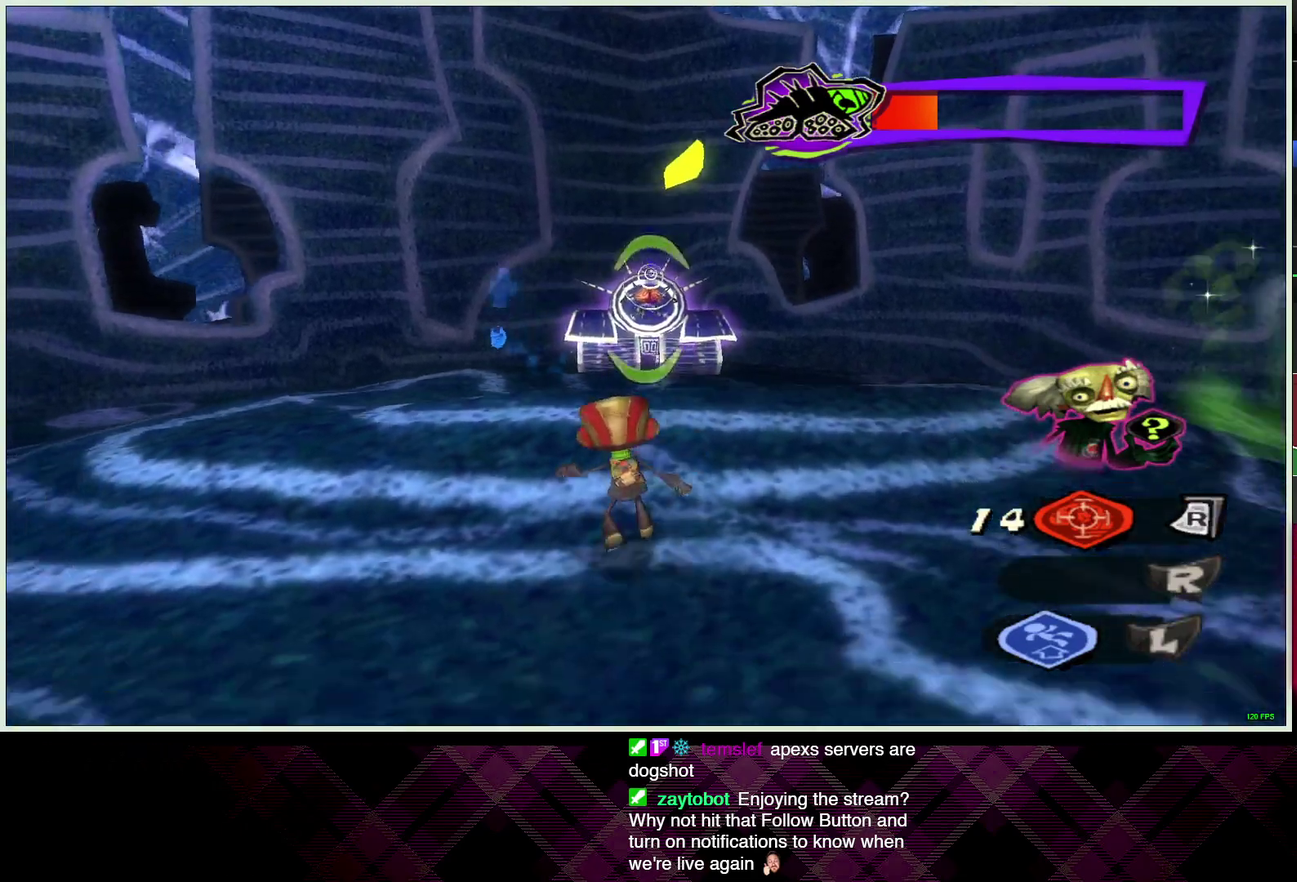
Gameplay with a controller (PlayStation layout); each line is a JSON object with the inputs held at the frame after it. "events" lists button and stick changes between this image and that frame as [ms after this image, input, new state], when the widget could be followed in between.
{"buttons": ["L2"], "left_stick": "down-left", "right_stick": "center", "events": []}
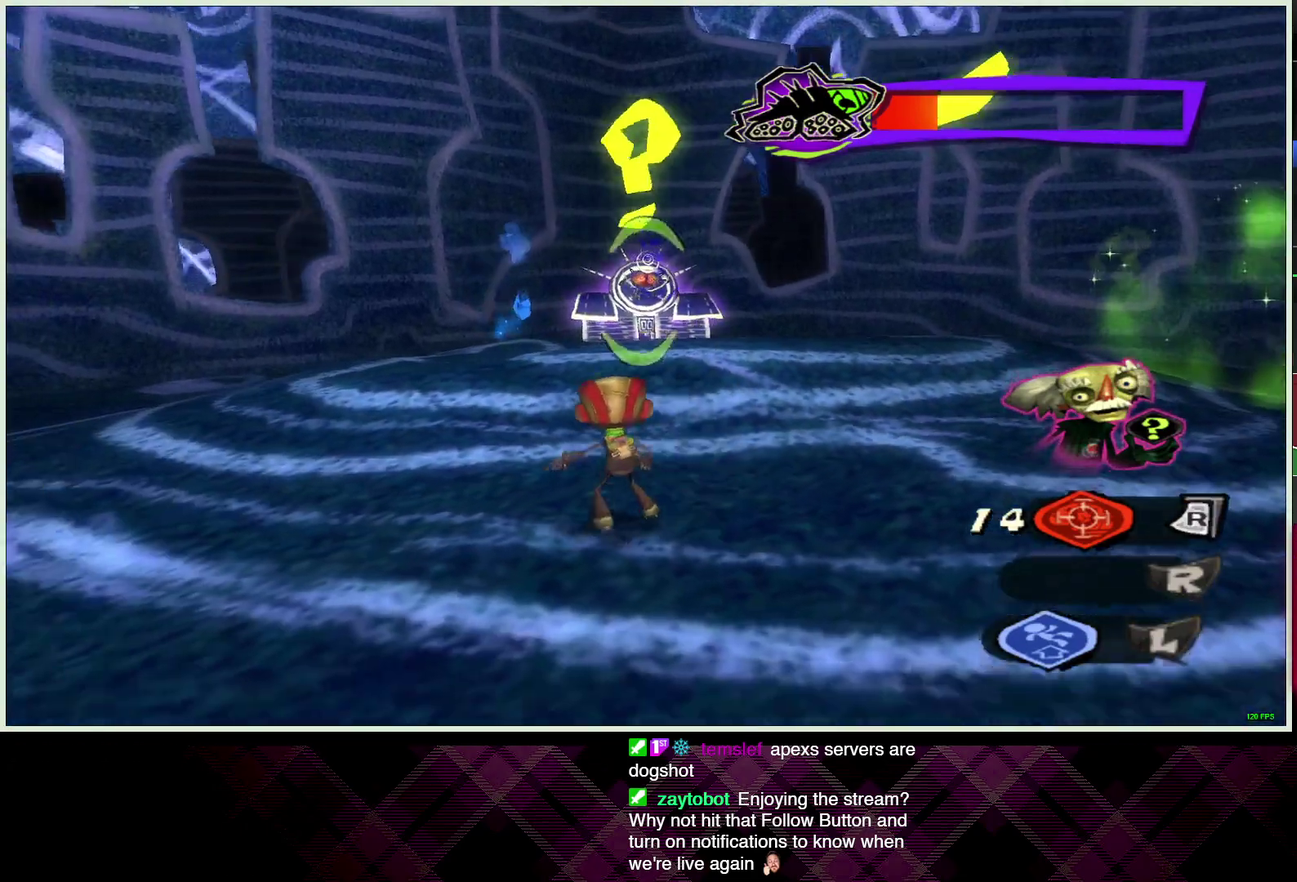
{"buttons": ["L2"], "left_stick": "down-left", "right_stick": "center", "events": []}
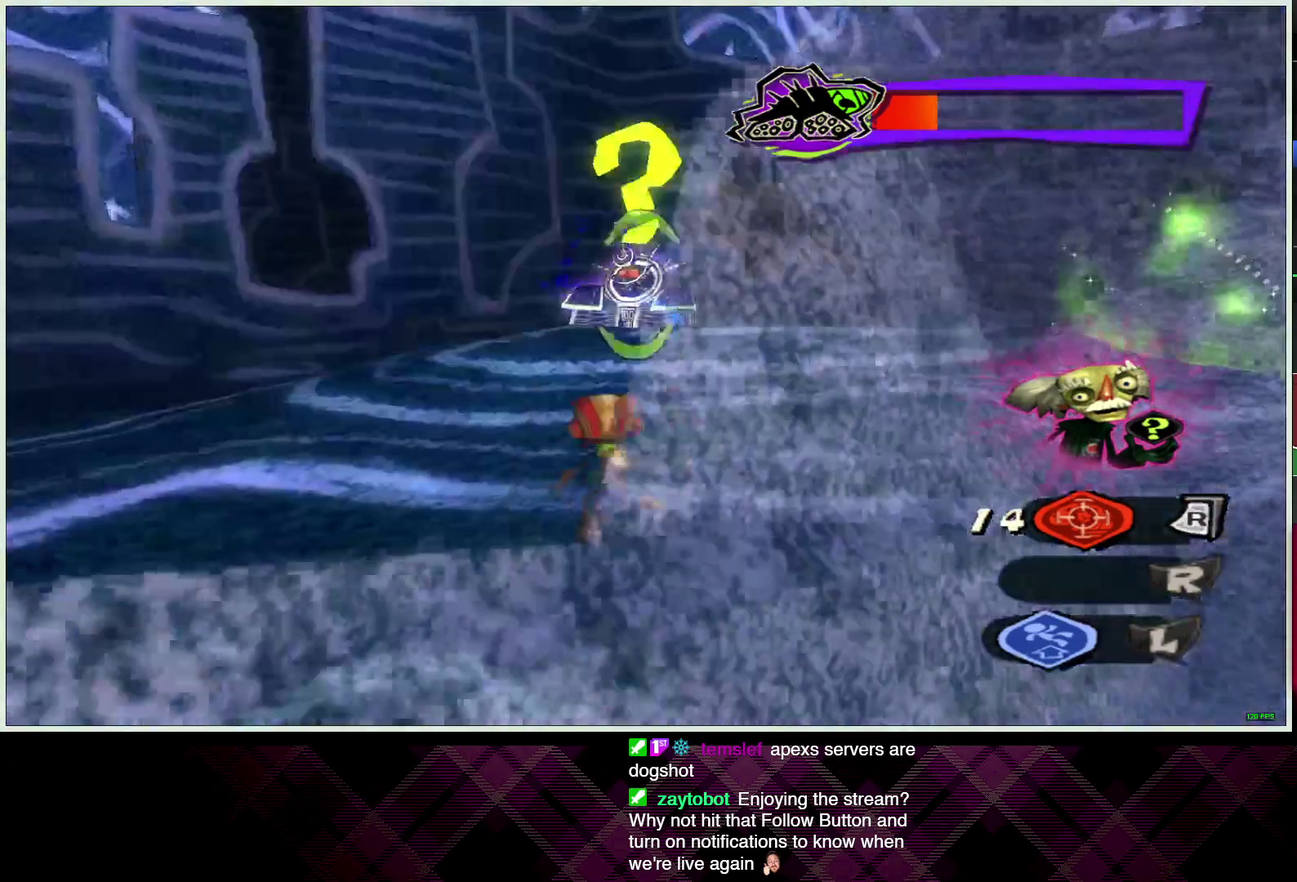
{"buttons": ["L2"], "left_stick": "left", "right_stick": "center", "events": [[67, "left_stick", "left"]]}
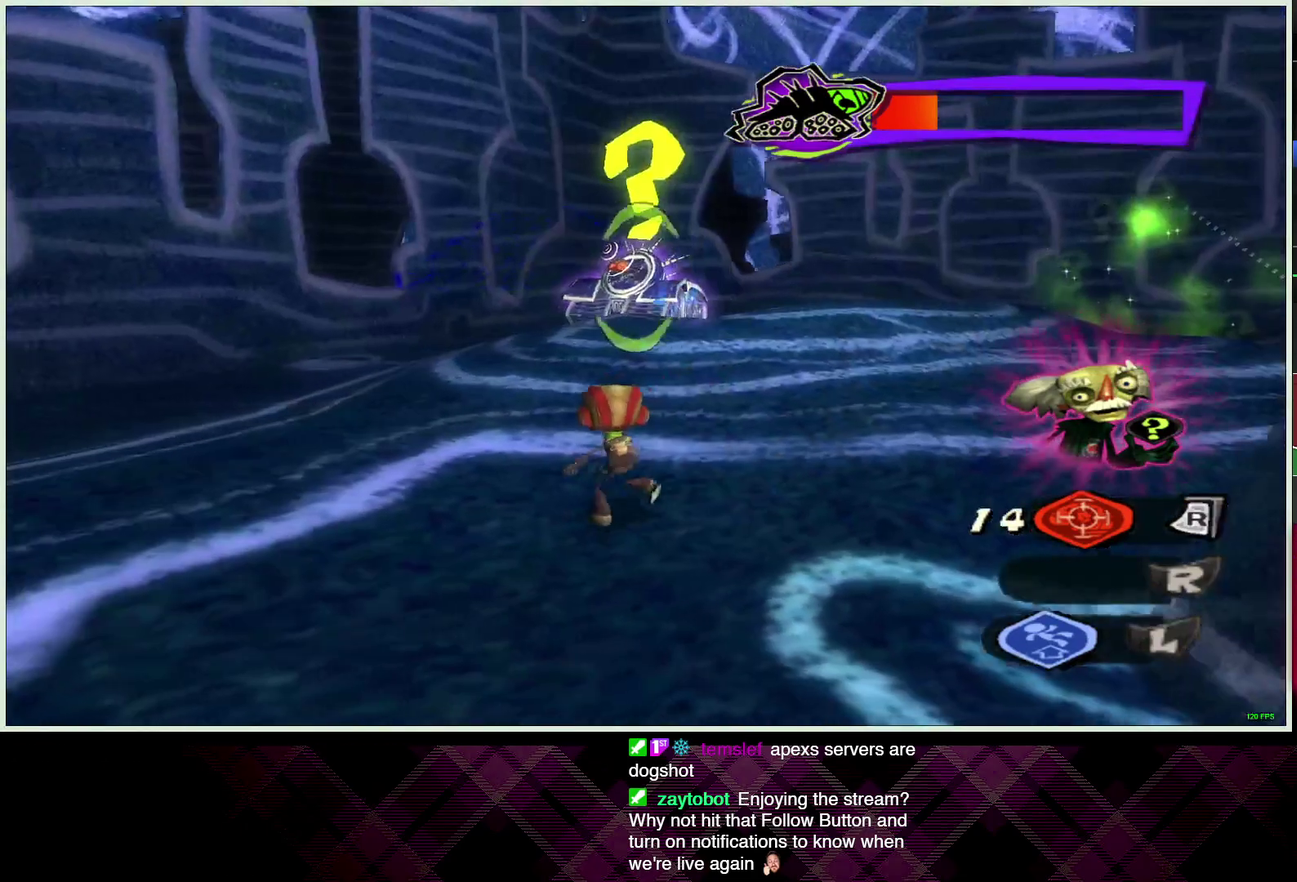
{"buttons": ["L2"], "left_stick": "up", "right_stick": "center", "events": [[267, "left_stick", "up-left"], [383, "left_stick", "up"]]}
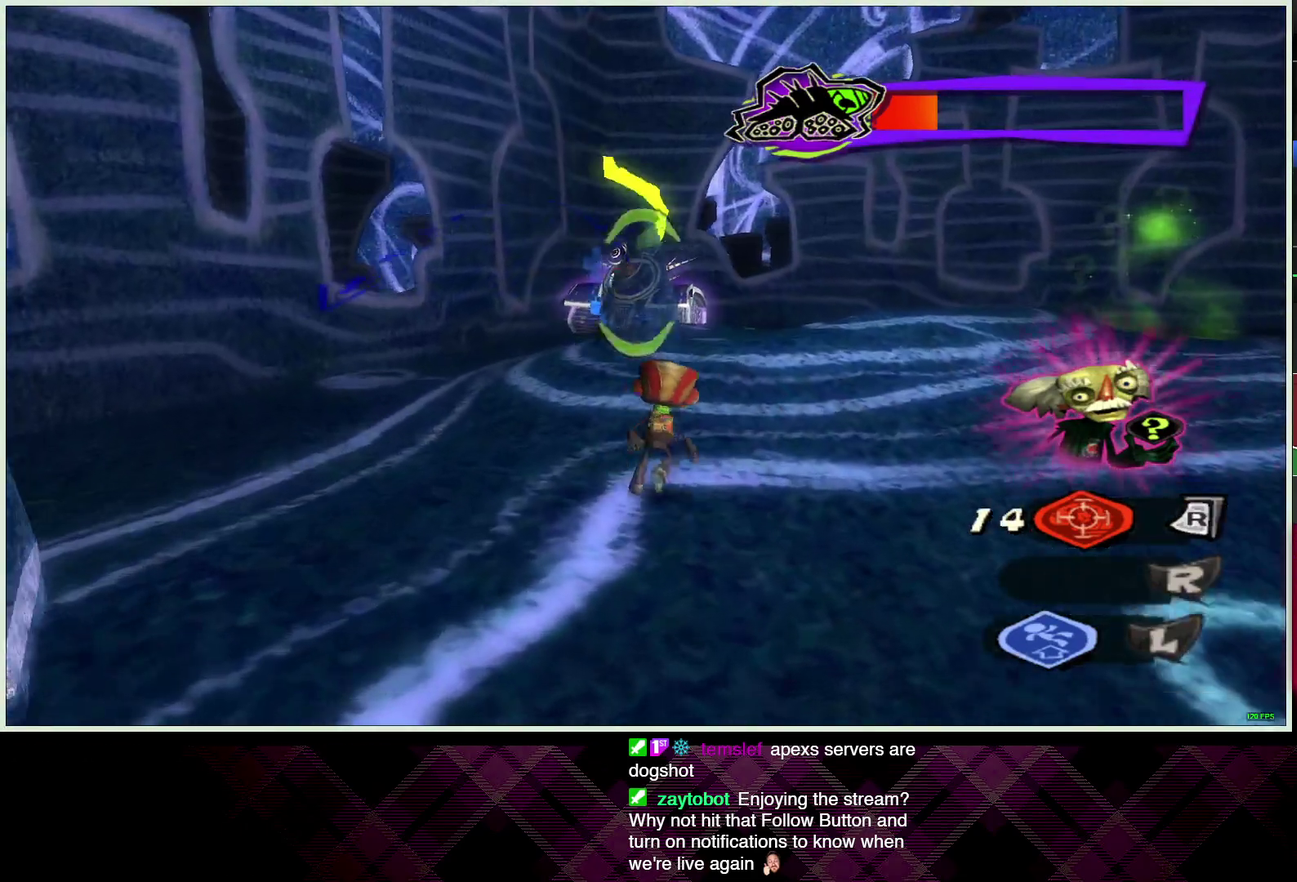
{"buttons": ["L2"], "left_stick": "up-left", "right_stick": "center", "events": [[17, "left_stick", "up-right"], [100, "left_stick", "right"], [267, "left_stick", "up"], [317, "left_stick", "up-left"]]}
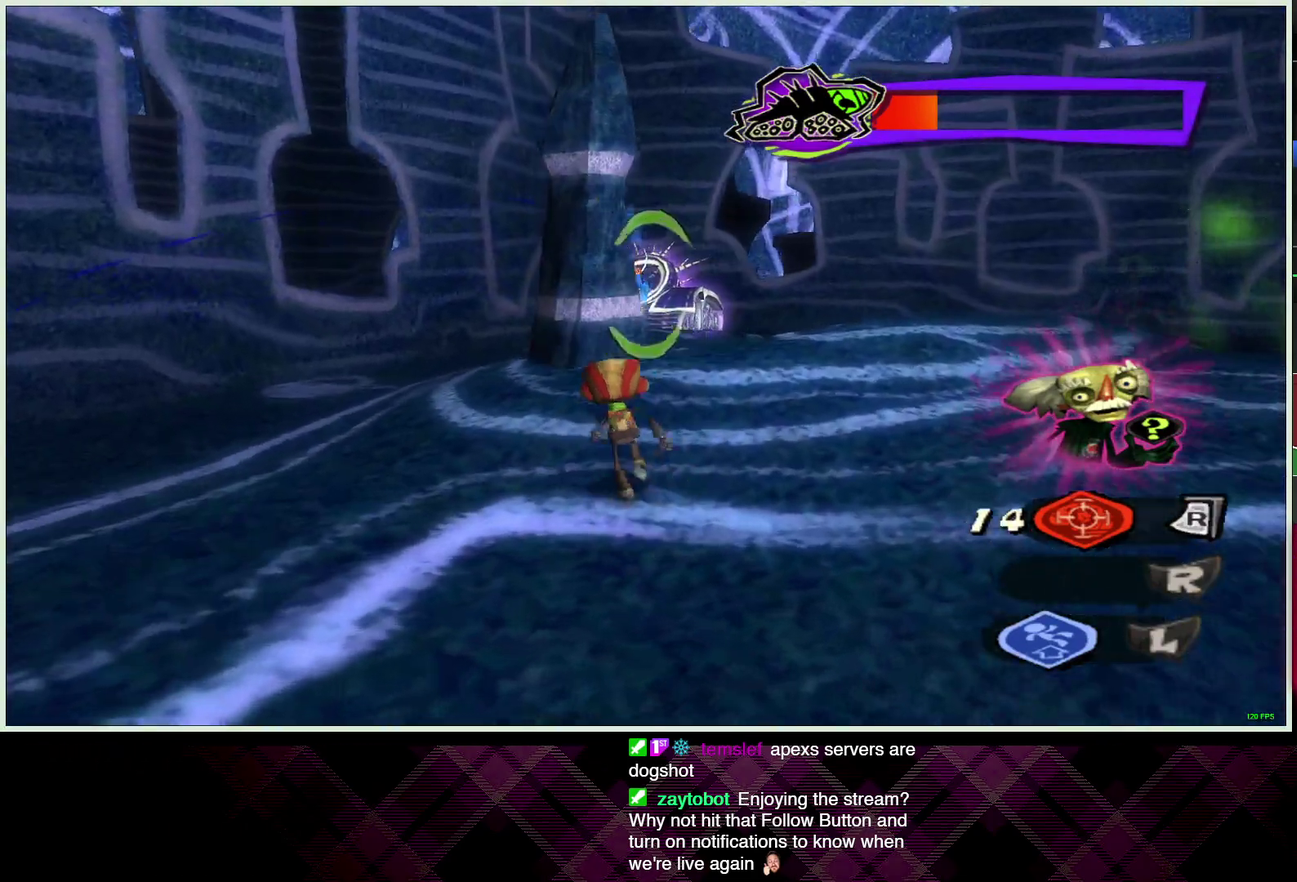
{"buttons": ["L2"], "left_stick": "up-right", "right_stick": "center", "events": [[17, "left_stick", "up"], [67, "left_stick", "up-right"]]}
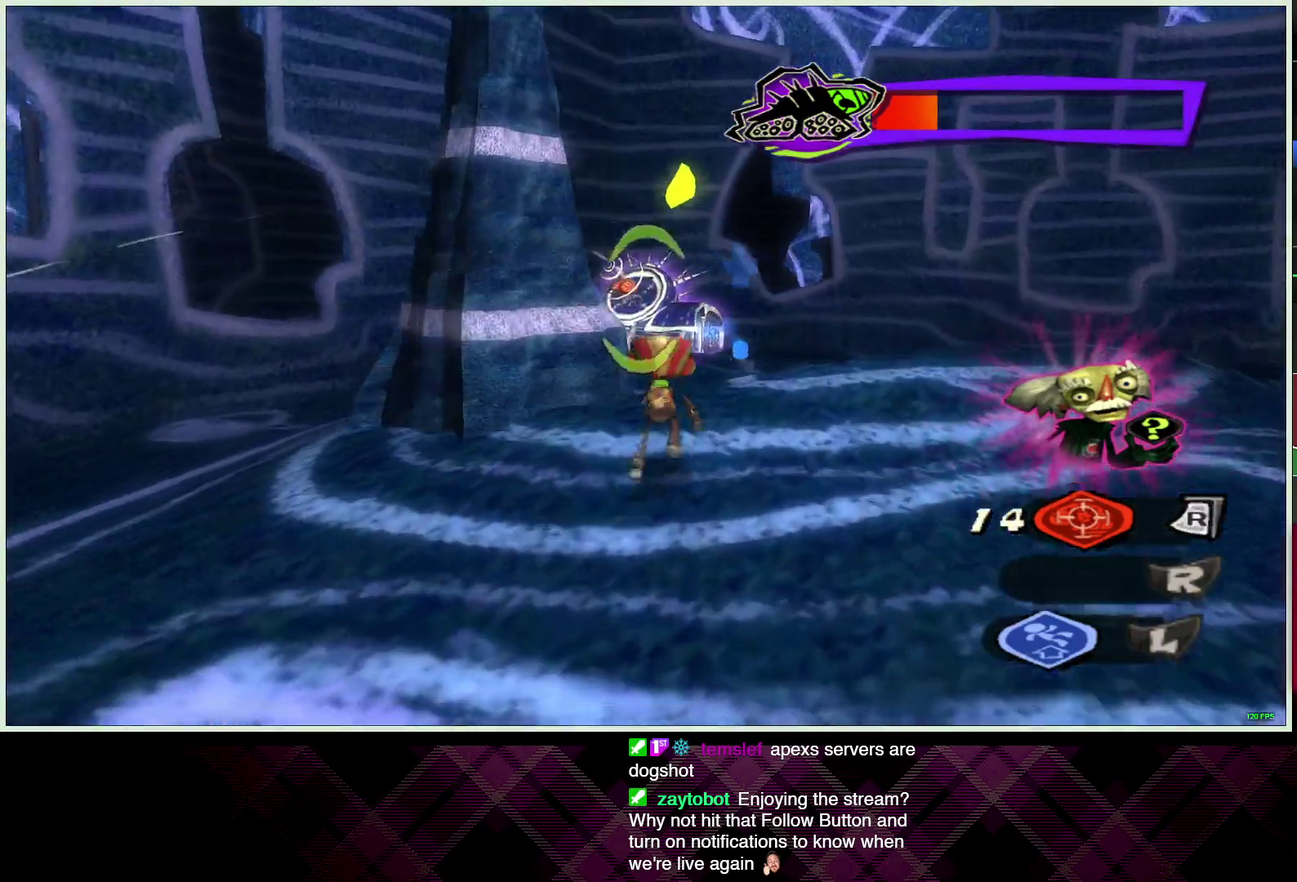
{"buttons": ["L2"], "left_stick": "up", "right_stick": "center", "events": [[333, "left_stick", "up"]]}
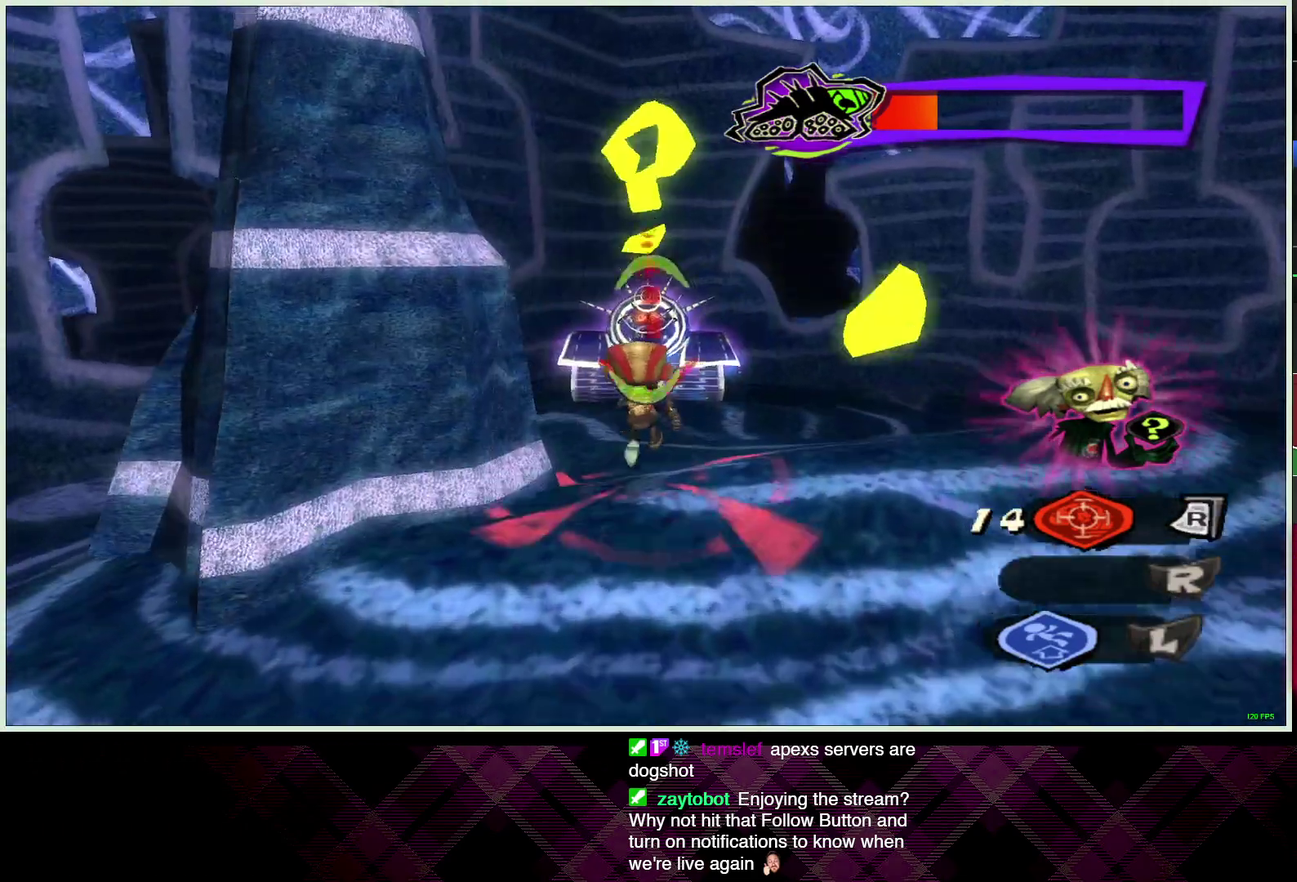
{"buttons": ["L2"], "left_stick": "down-left", "right_stick": "center", "events": [[83, "left_stick", "center"], [250, "left_stick", "down"], [417, "left_stick", "down-left"]]}
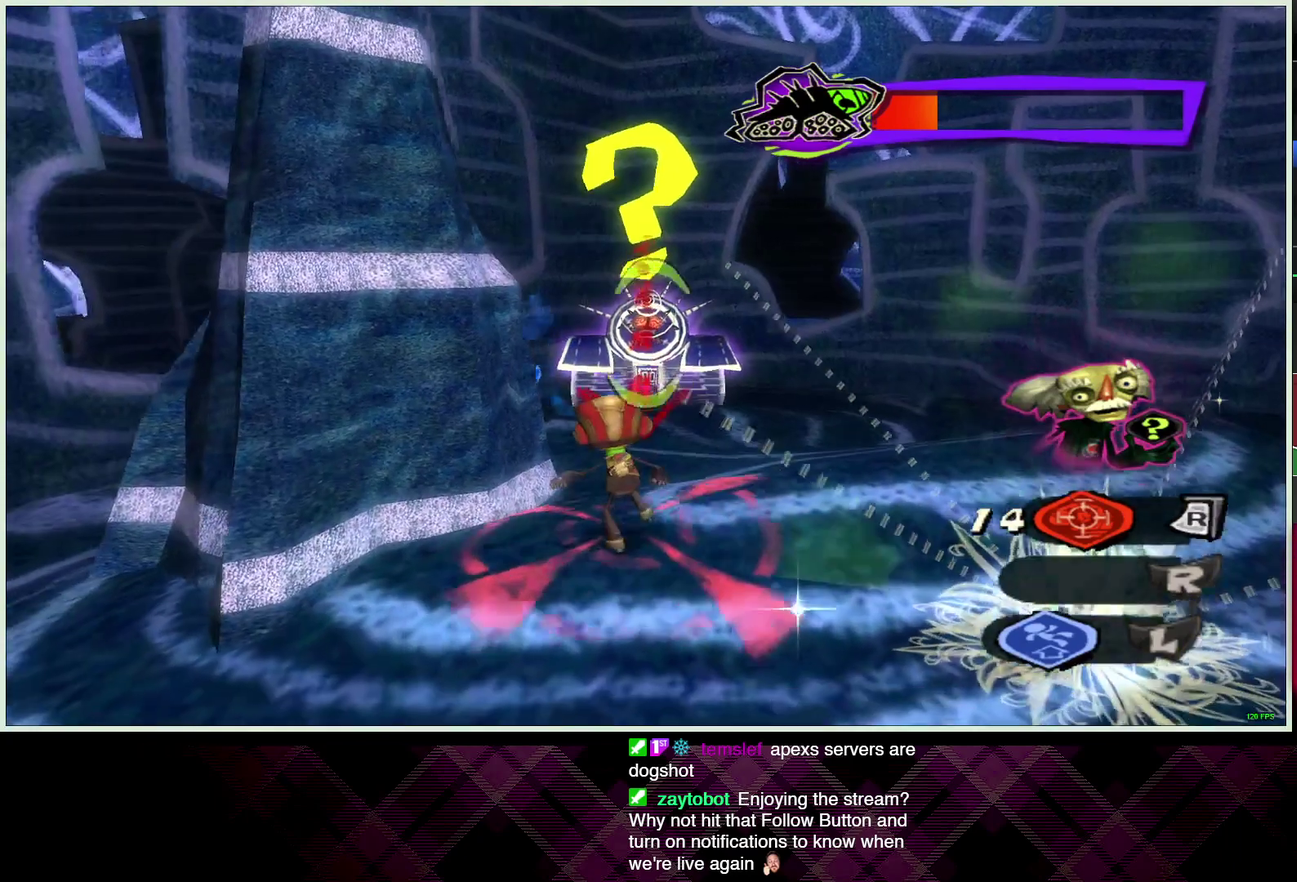
{"buttons": ["L2"], "left_stick": "center", "right_stick": "center", "events": [[350, "left_stick", "left"], [400, "left_stick", "center"]]}
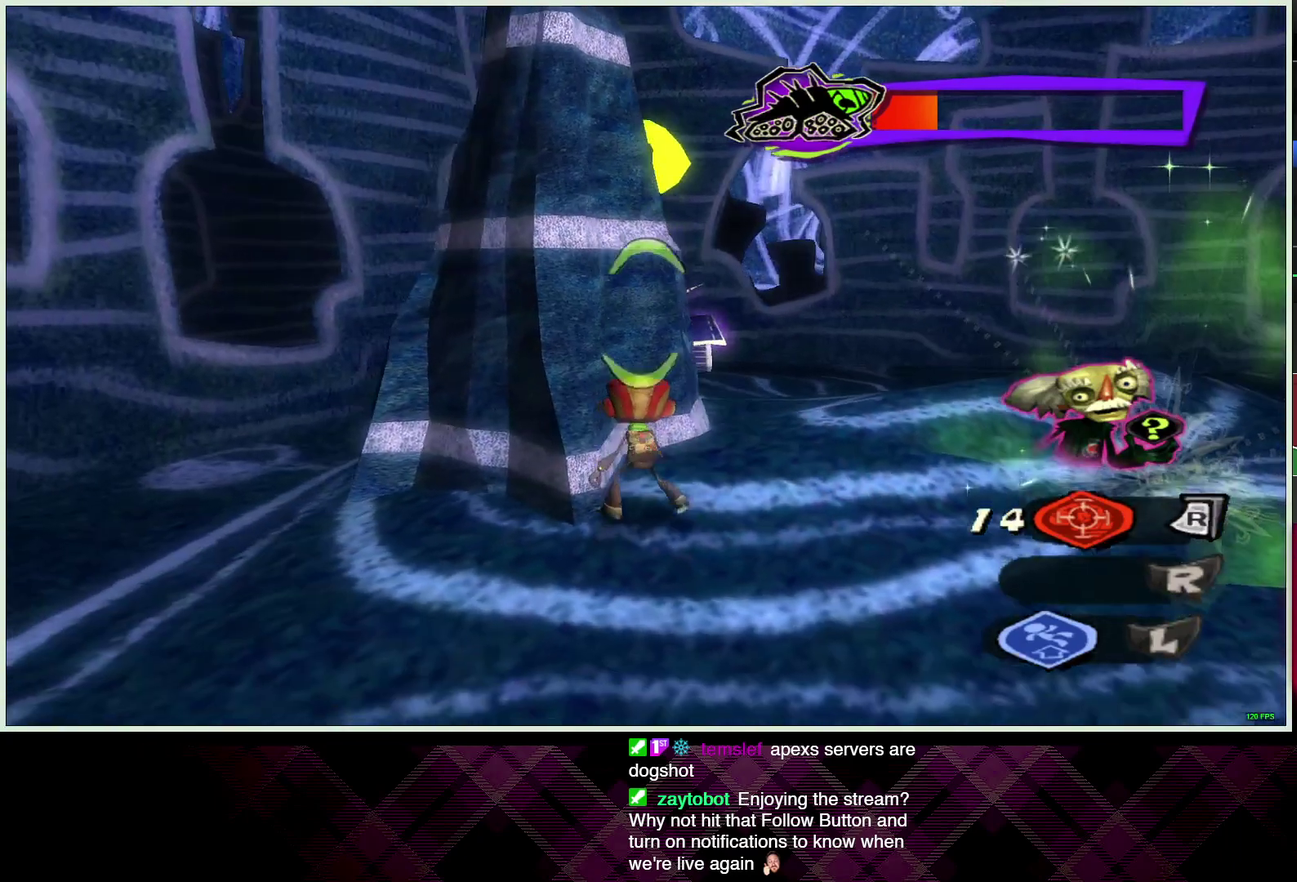
{"buttons": ["L2"], "left_stick": "center", "right_stick": "center", "events": []}
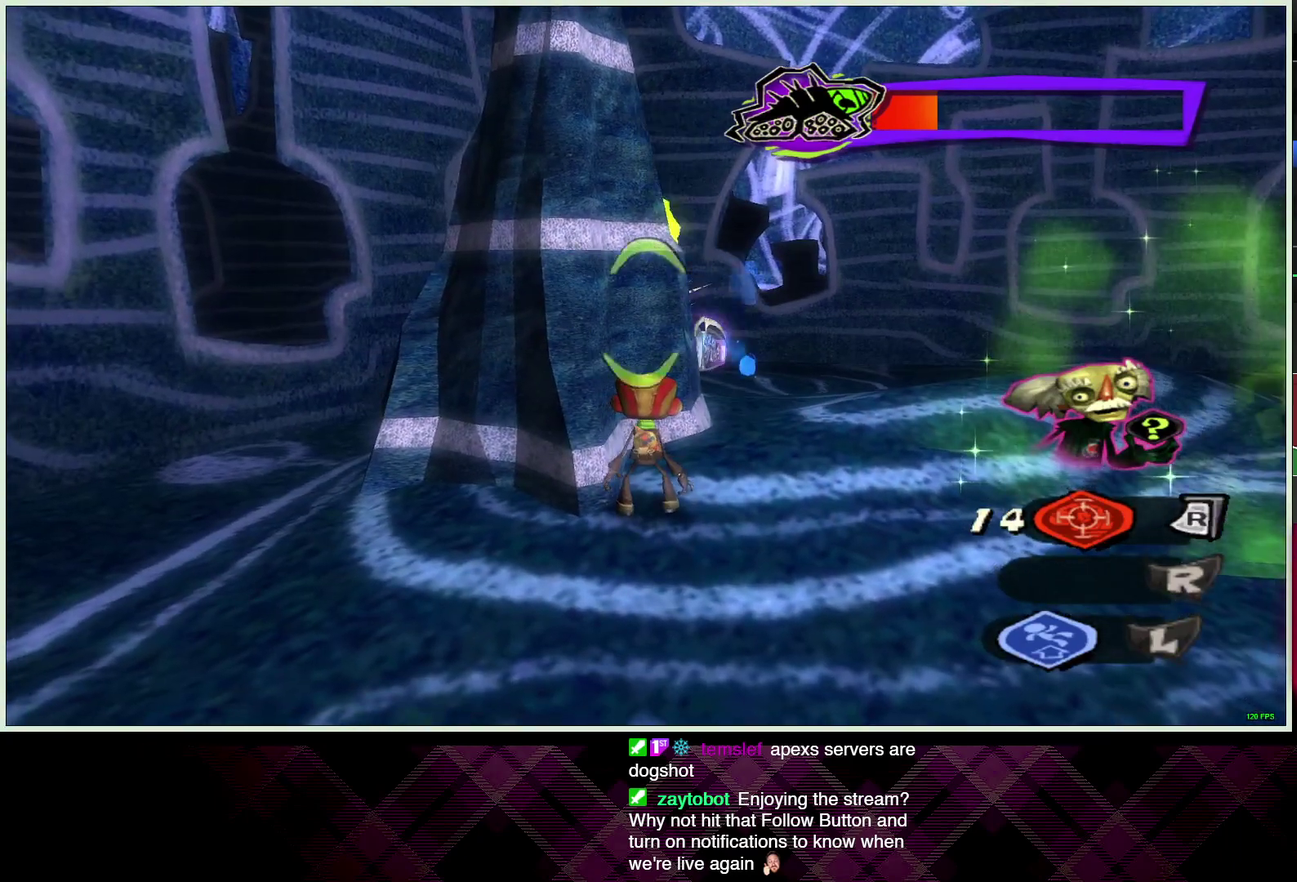
{"buttons": ["L2"], "left_stick": "center", "right_stick": "center", "events": []}
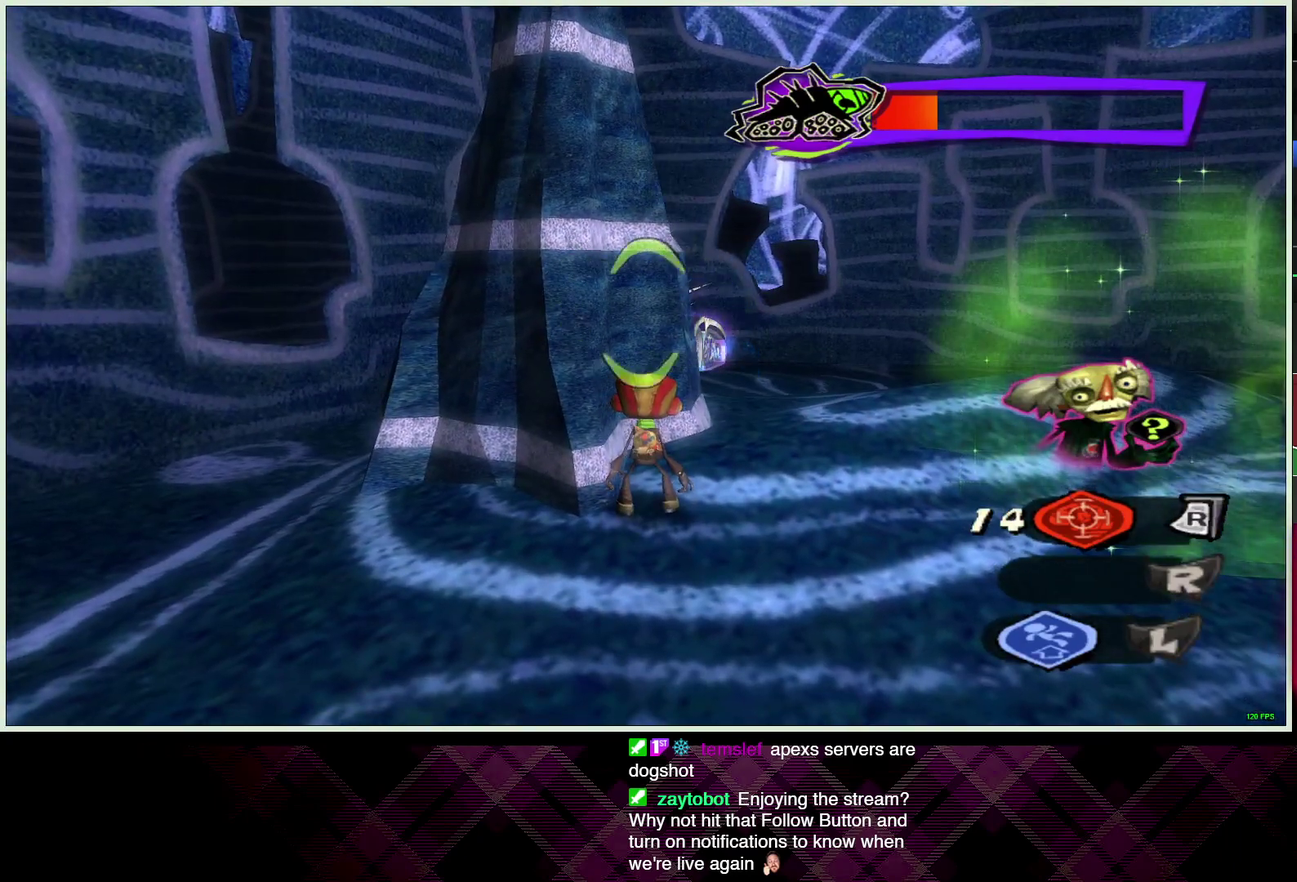
{"buttons": ["L2"], "left_stick": "center", "right_stick": "center", "events": []}
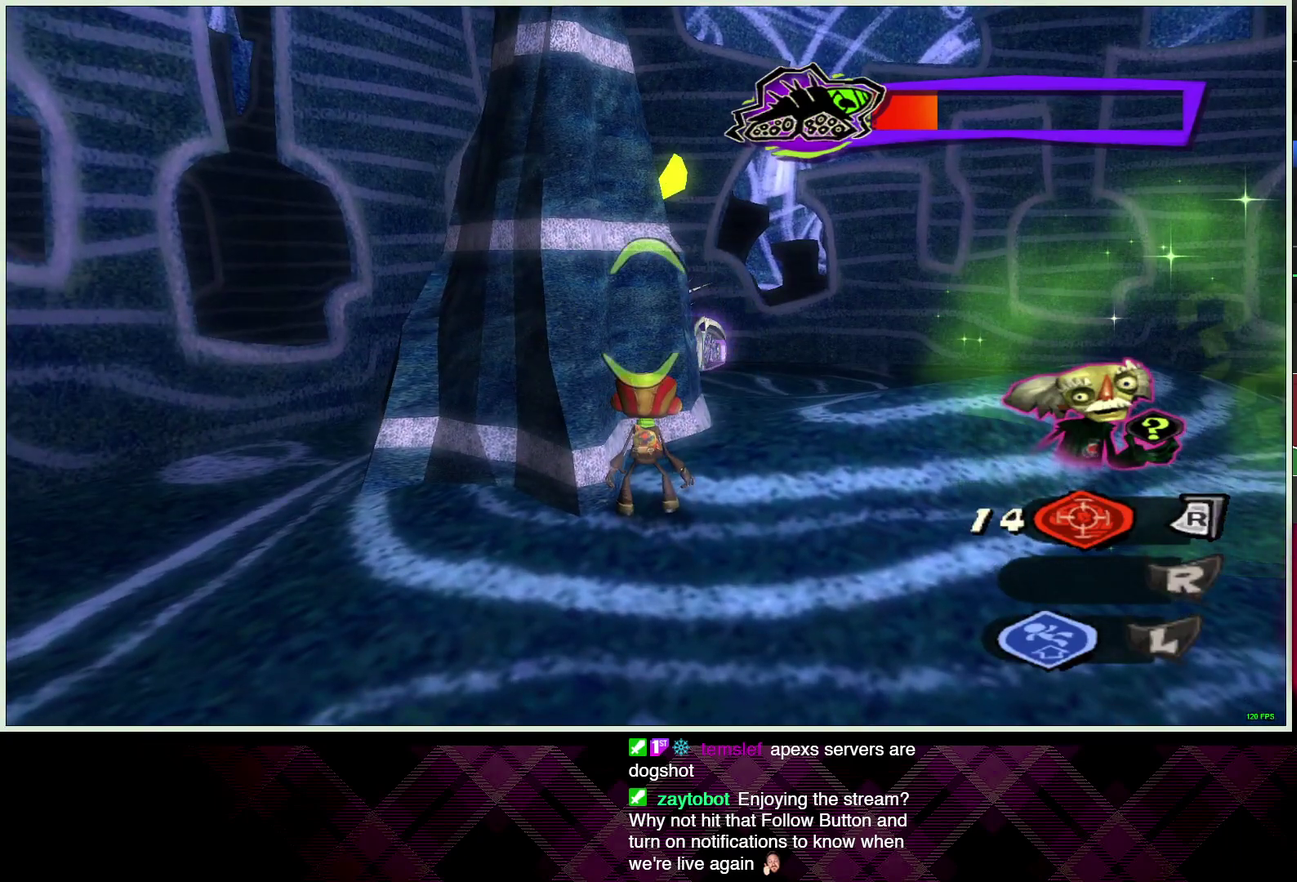
{"buttons": ["L2"], "left_stick": "center", "right_stick": "center", "events": []}
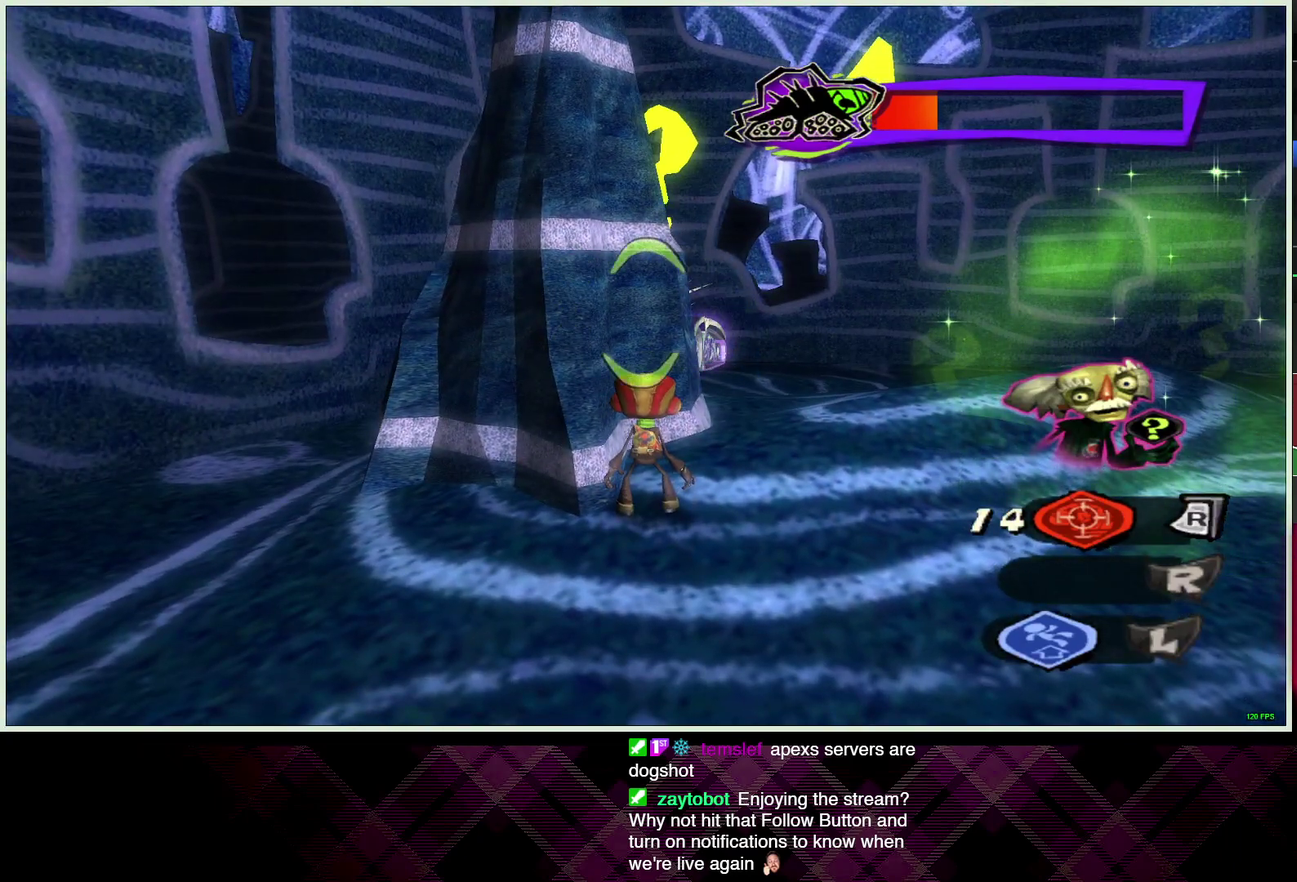
{"buttons": ["L2"], "left_stick": "center", "right_stick": "center", "events": []}
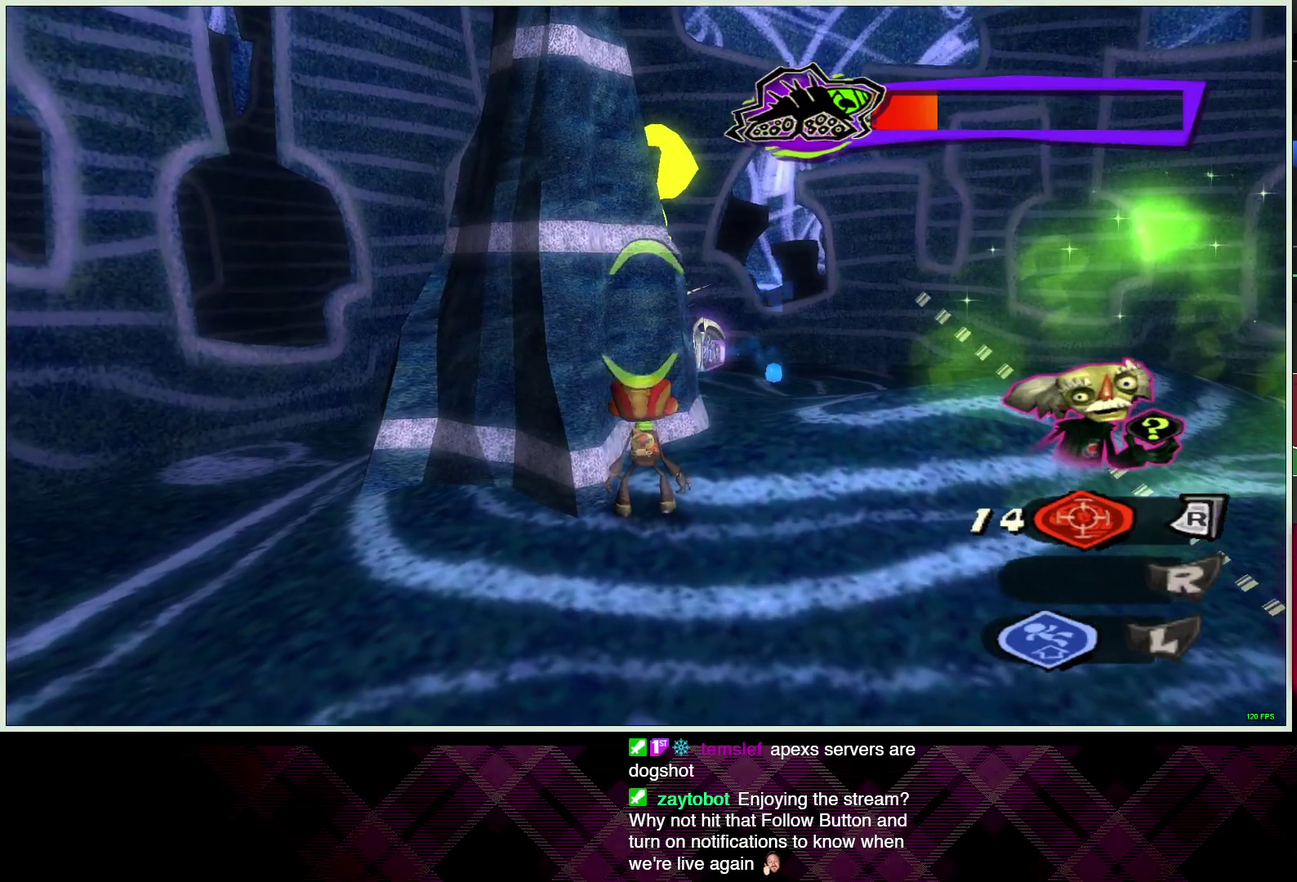
{"buttons": ["L2"], "left_stick": "center", "right_stick": "center", "events": []}
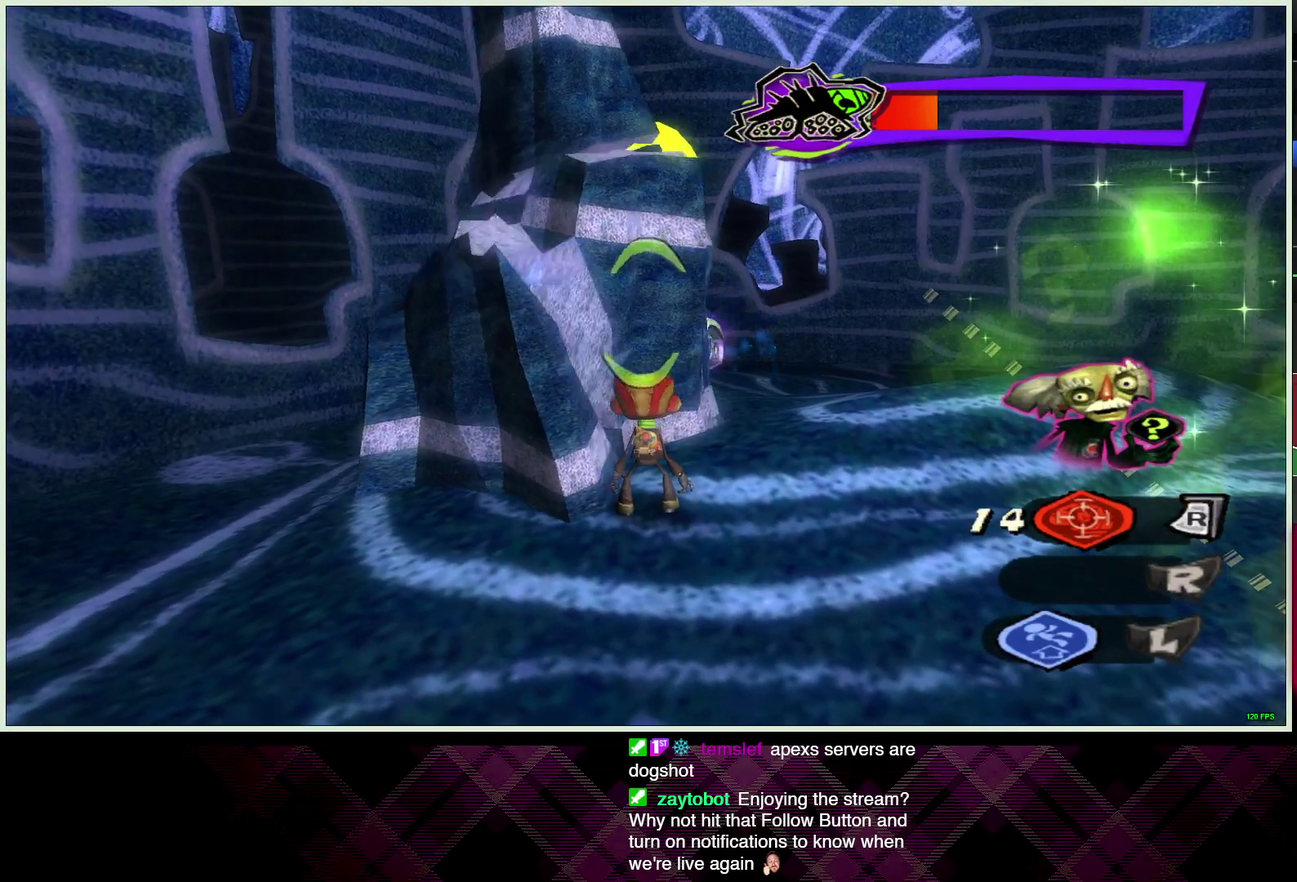
{"buttons": ["L2"], "left_stick": "up-left", "right_stick": "center", "events": [[183, "left_stick", "left"], [233, "left_stick", "up-left"]]}
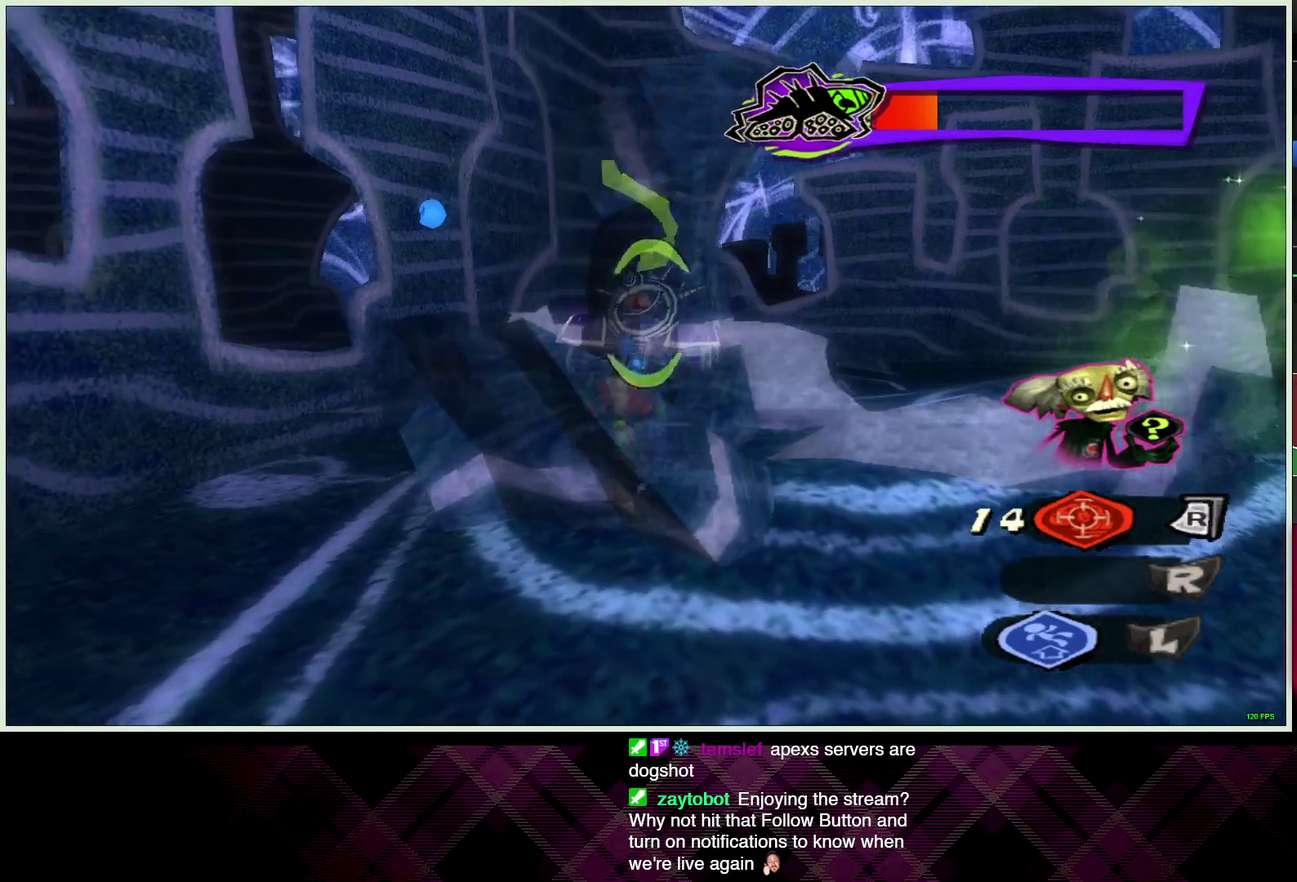
{"buttons": ["L2"], "left_stick": "up-left", "right_stick": "center", "events": []}
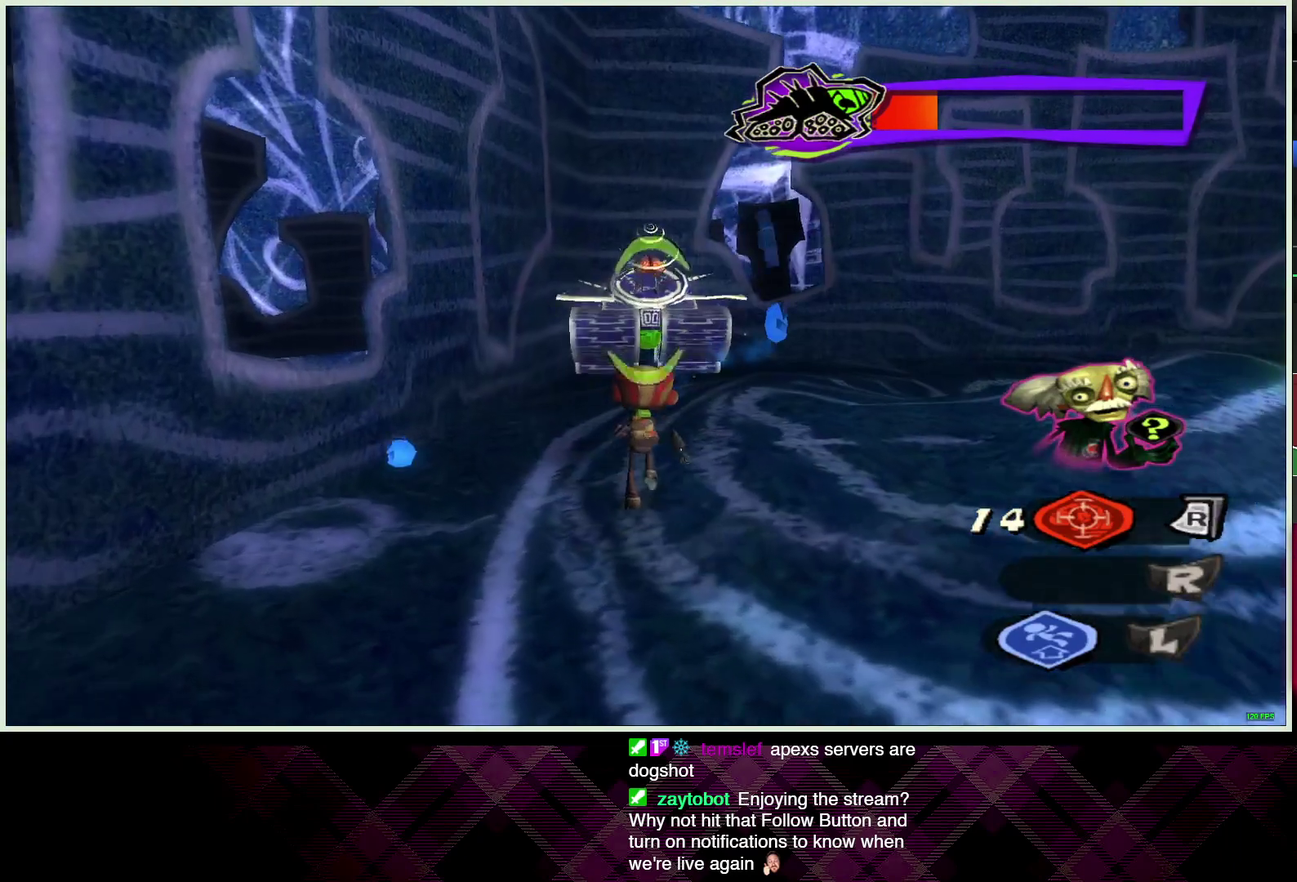
{"buttons": ["CROSS", "L2"], "left_stick": "up", "right_stick": "center", "events": [[150, "left_stick", "up"], [417, "CROSS", "down"]]}
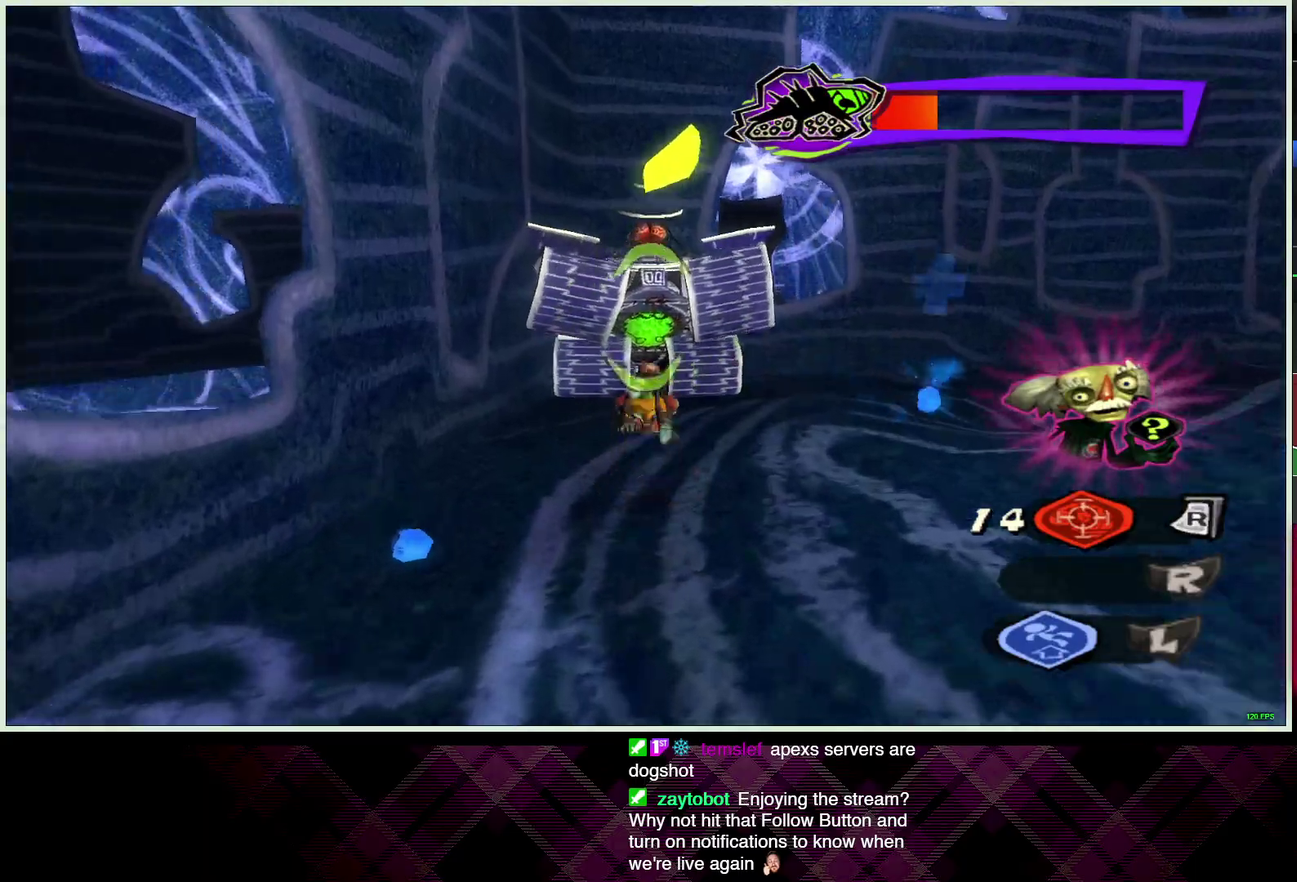
{"buttons": [], "left_stick": "up", "right_stick": "center", "events": [[33, "CROSS", "up"], [50, "R2", "down"], [200, "R2", "up"], [483, "L2", "up"]]}
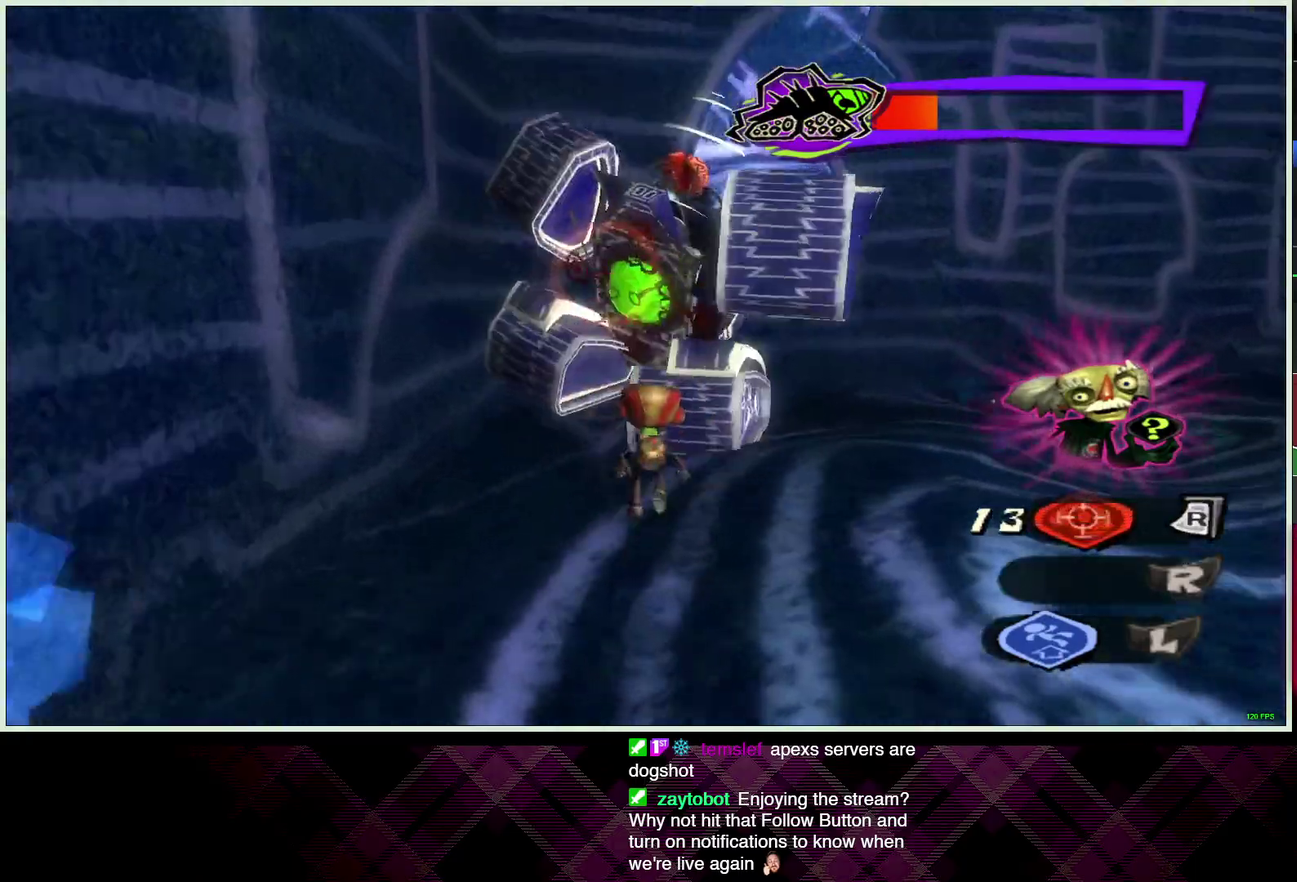
{"buttons": ["L1"], "left_stick": "up-right", "right_stick": "center", "events": [[400, "left_stick", "up-right"], [467, "L1", "down"]]}
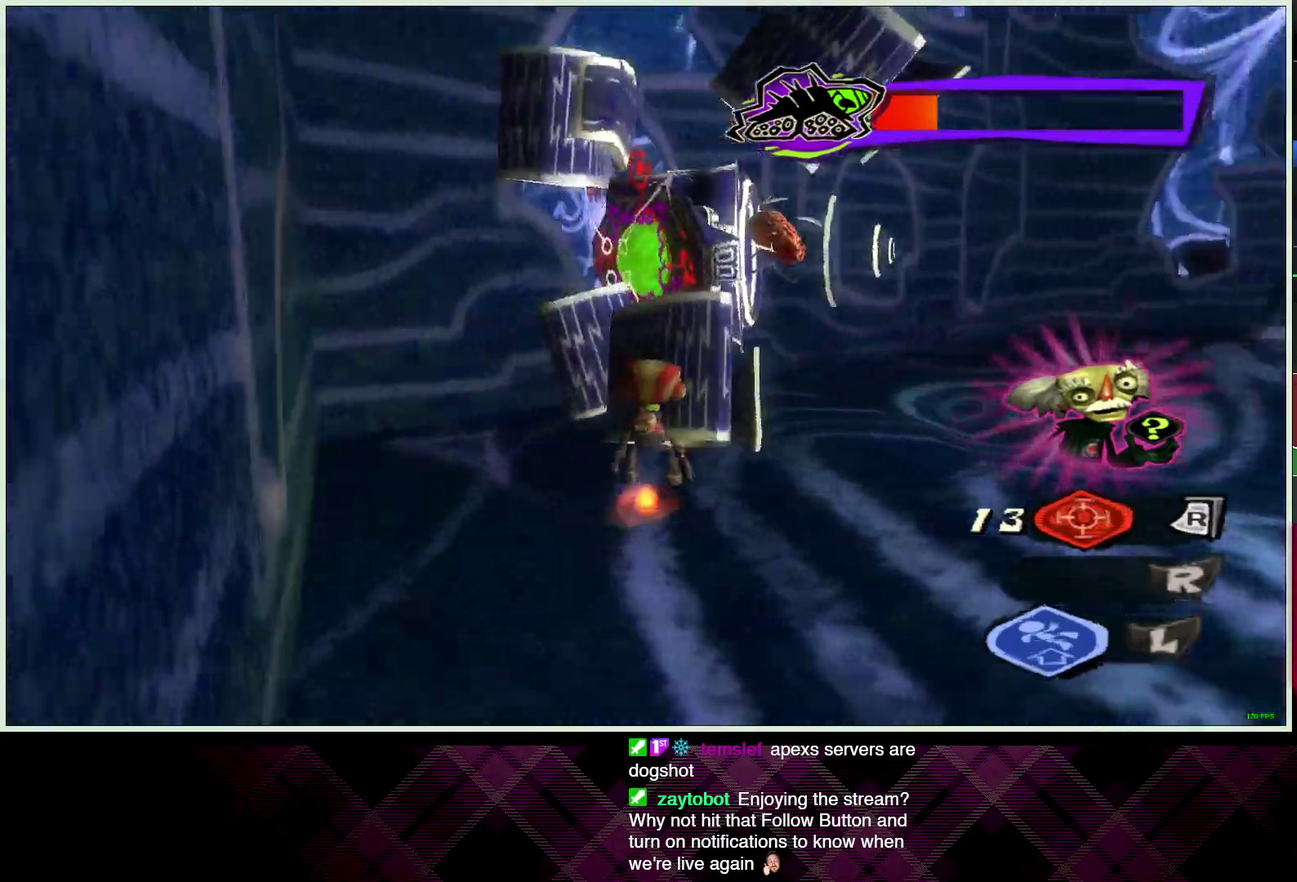
{"buttons": [], "left_stick": "center", "right_stick": "center", "events": [[83, "L1", "up"], [83, "left_stick", "center"]]}
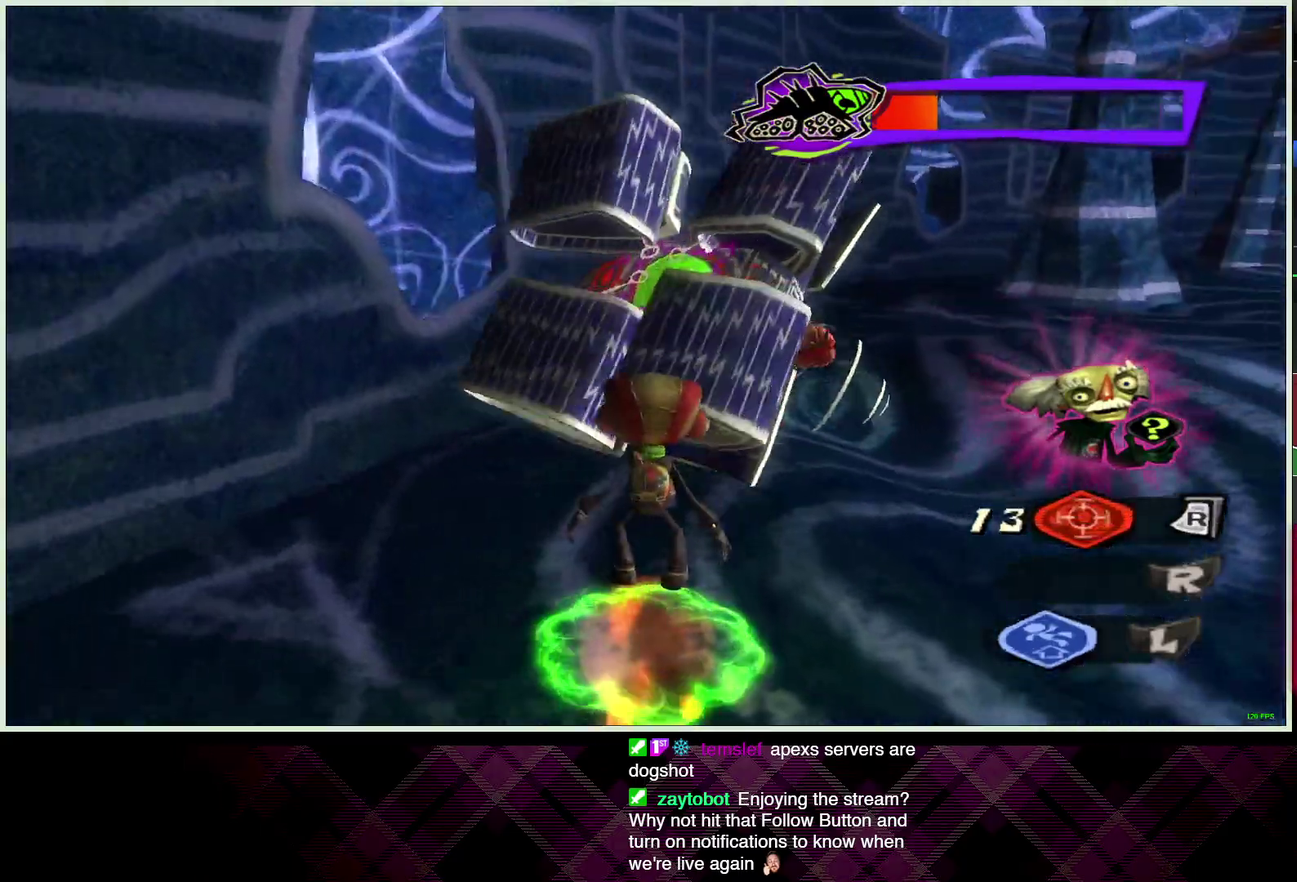
{"buttons": [], "left_stick": "up", "right_stick": "center", "events": [[67, "left_stick", "up"]]}
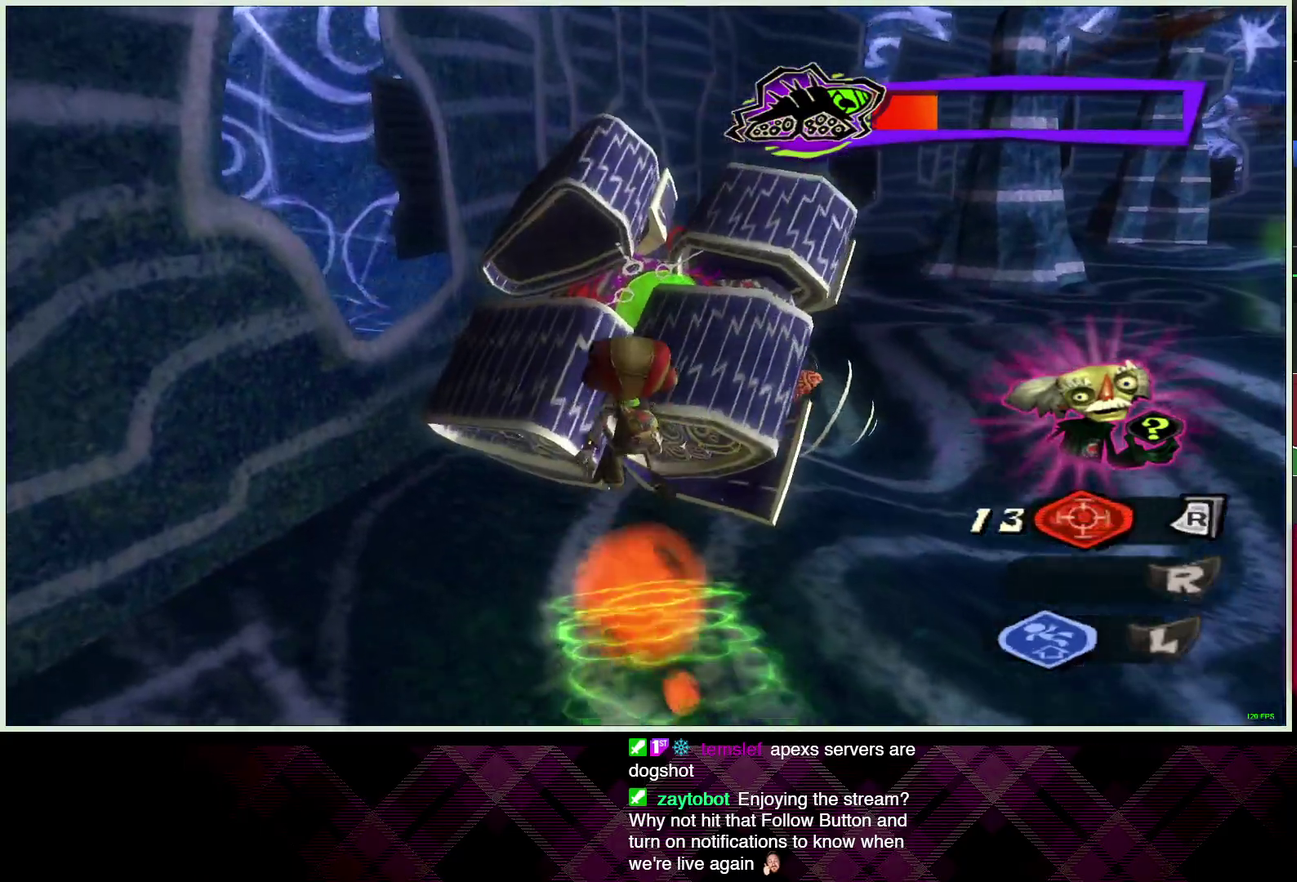
{"buttons": [], "left_stick": "up-right", "right_stick": "center", "events": [[50, "left_stick", "up-right"]]}